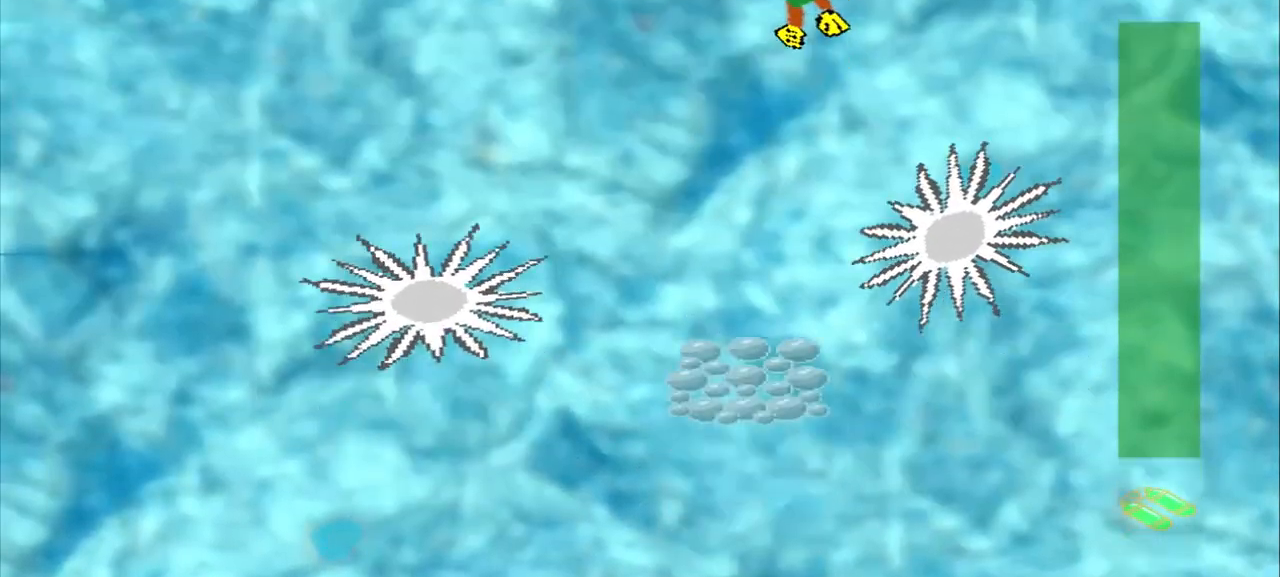
Gameplay with a controller (PlayStation layout); each line is a JSON object with the inputs held at the frame after it (dt_ms = milliseconds from this image to that frame). "events" lists button and stick changes between this image and that frame as [ms after this image, input, new state], when the widget could be followed in between. Not read: L2 L3 R2 R3 right_stick.
{"dt_ms": 500, "buttons": [], "left_stick": "right", "events": []}
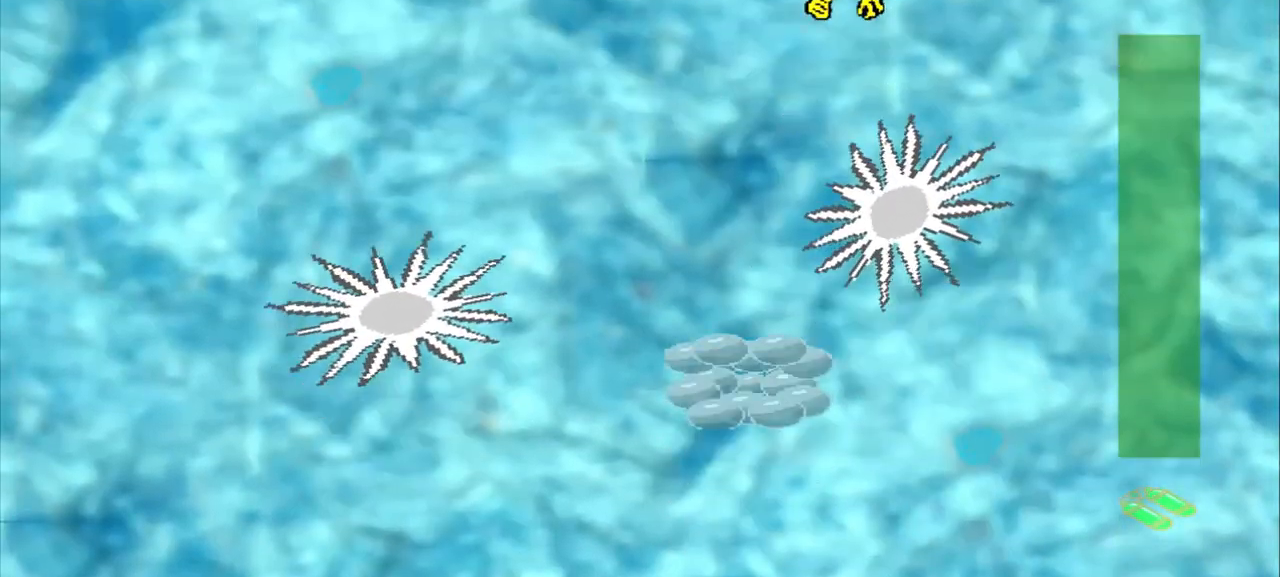
{"dt_ms": 500, "buttons": [], "left_stick": "up-left", "events": [[42, "left_stick", "down-right"], [333, "CROSS", "down"], [417, "CROSS", "up"], [458, "left_stick", "up-left"]]}
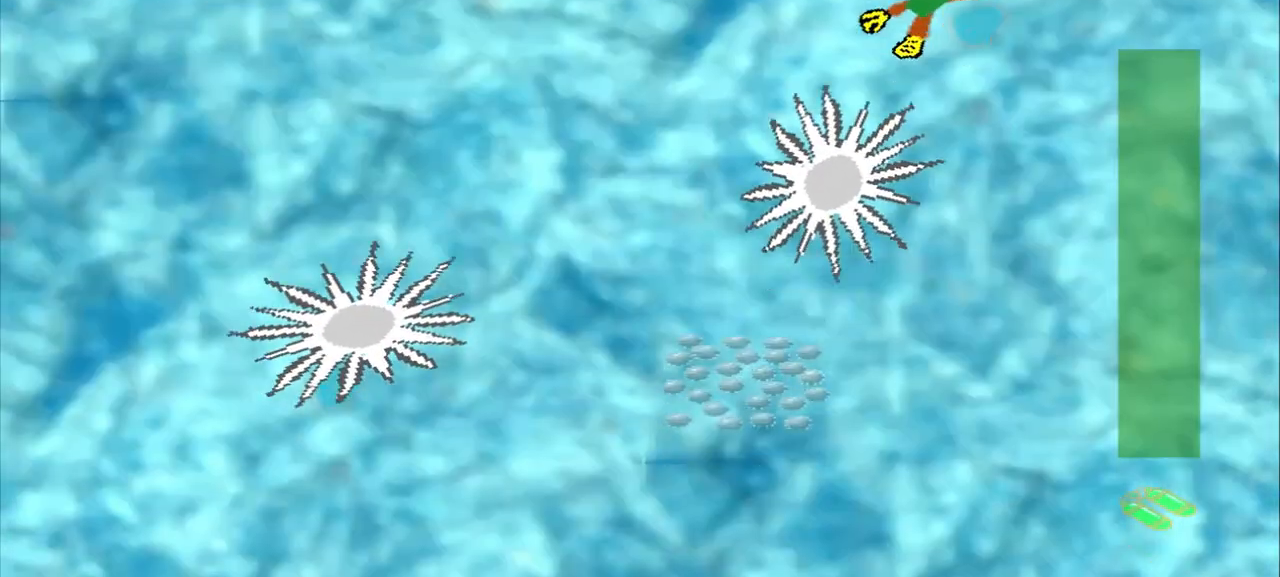
{"dt_ms": 500, "buttons": [], "left_stick": "up-left", "events": [[42, "left_stick", "right"], [167, "left_stick", "up-left"], [250, "CROSS", "down"], [250, "left_stick", "center"], [500, "CROSS", "up"], [500, "left_stick", "up-left"]]}
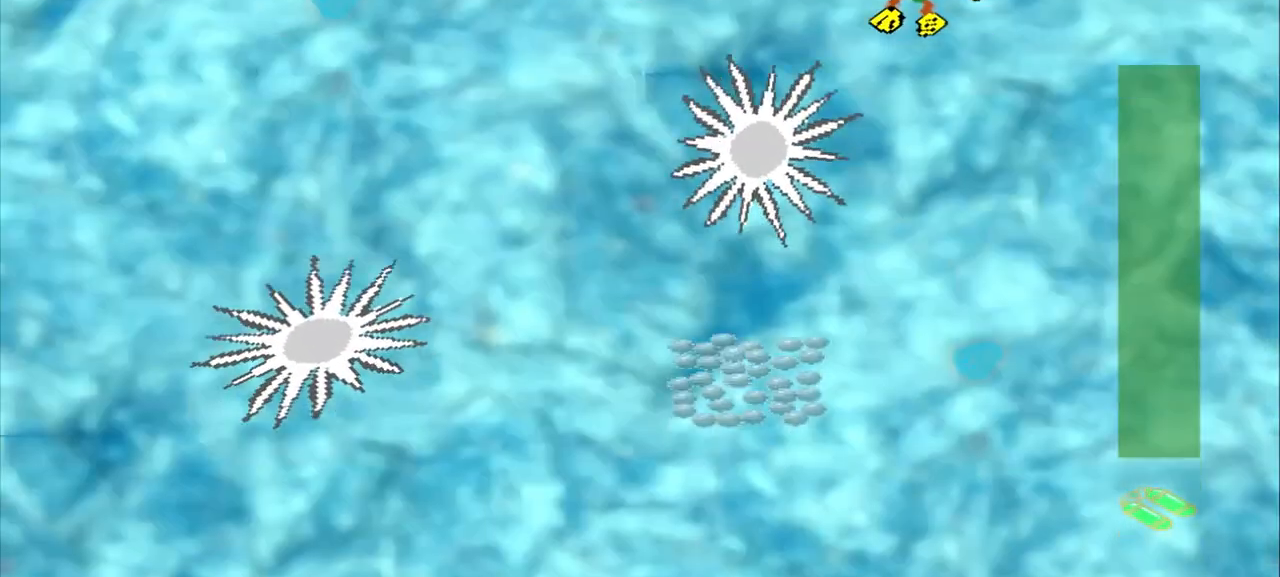
{"dt_ms": 500, "buttons": [], "left_stick": "down", "events": [[167, "left_stick", "center"], [292, "left_stick", "up-left"], [458, "left_stick", "down"]]}
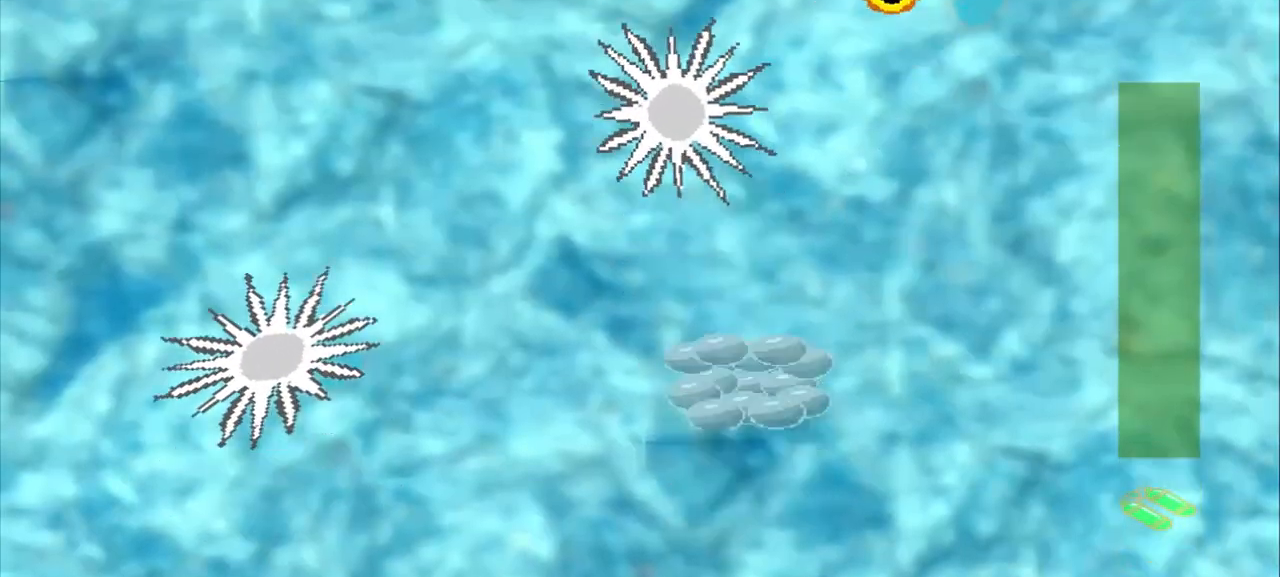
{"dt_ms": 500, "buttons": [], "left_stick": "down-left", "events": [[83, "left_stick", "left"], [208, "left_stick", "down-left"], [375, "CROSS", "down"], [375, "left_stick", "down"], [500, "CROSS", "up"], [500, "left_stick", "down-left"]]}
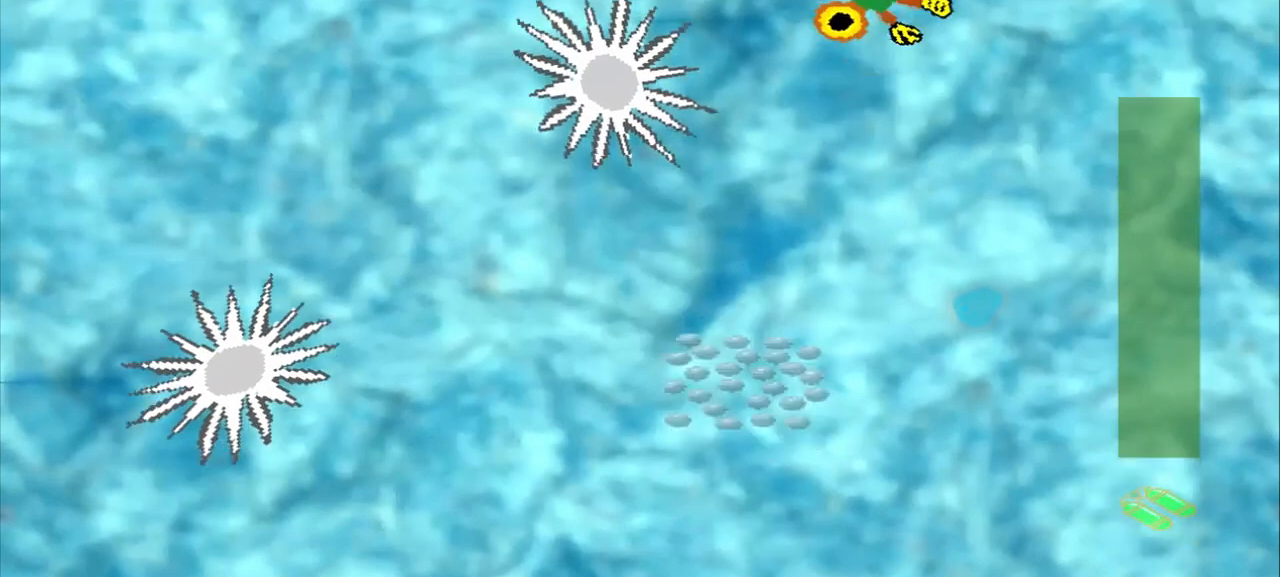
{"dt_ms": 500, "buttons": [], "left_stick": "down-left", "events": []}
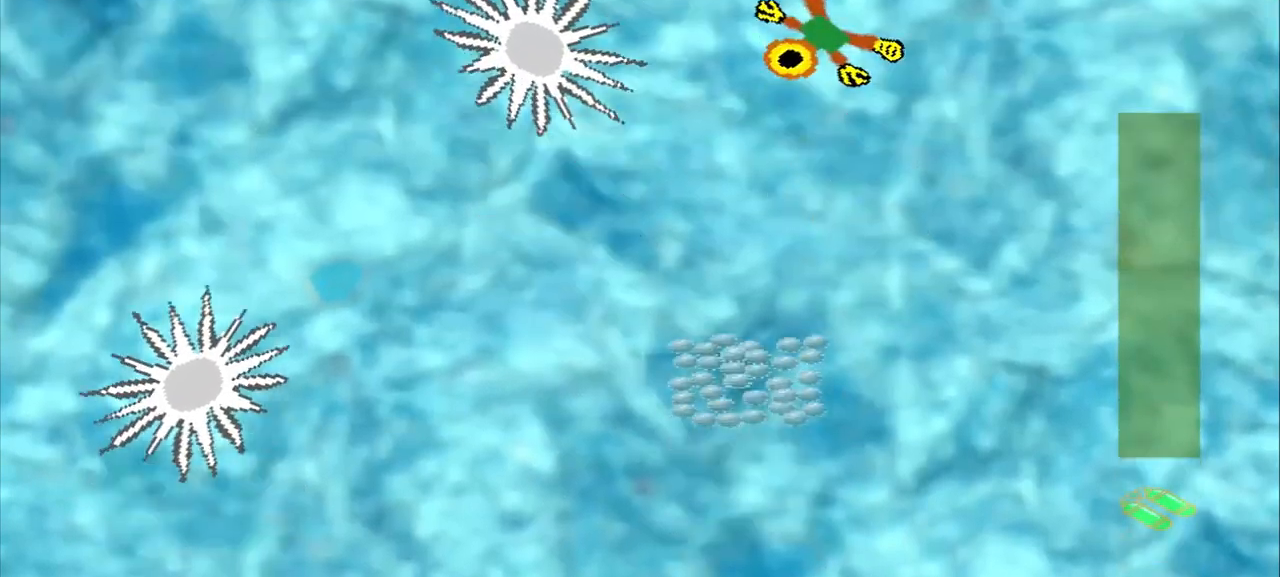
{"dt_ms": 500, "buttons": [], "left_stick": "down-left", "events": [[417, "CROSS", "down"], [500, "CROSS", "up"]]}
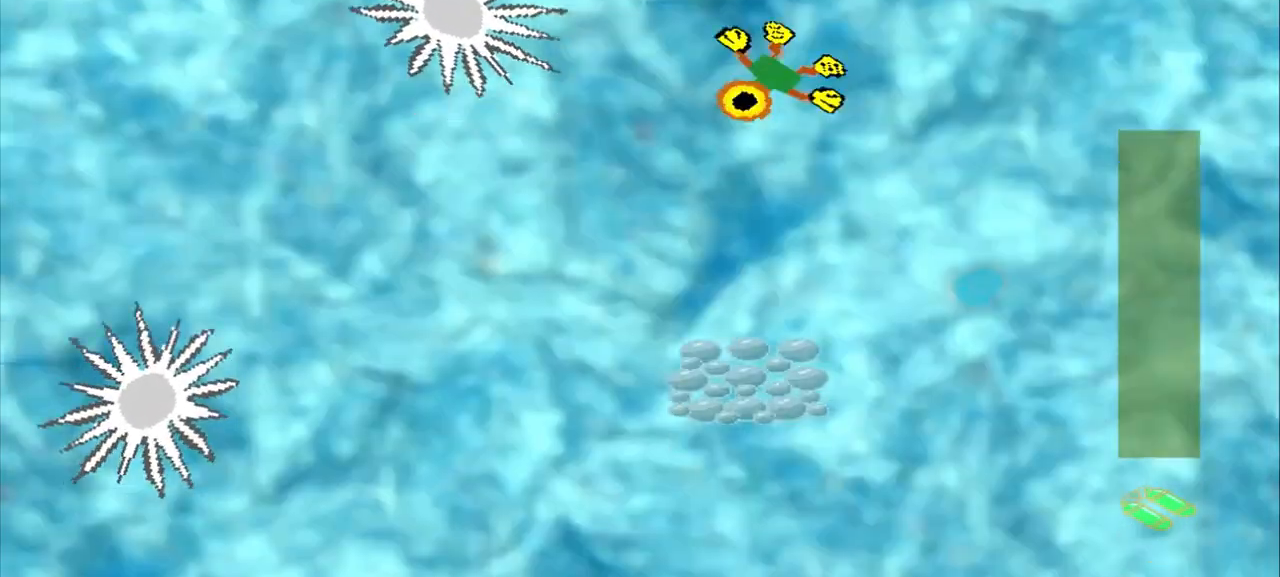
{"dt_ms": 500, "buttons": [], "left_stick": "down", "events": [[250, "left_stick", "down"]]}
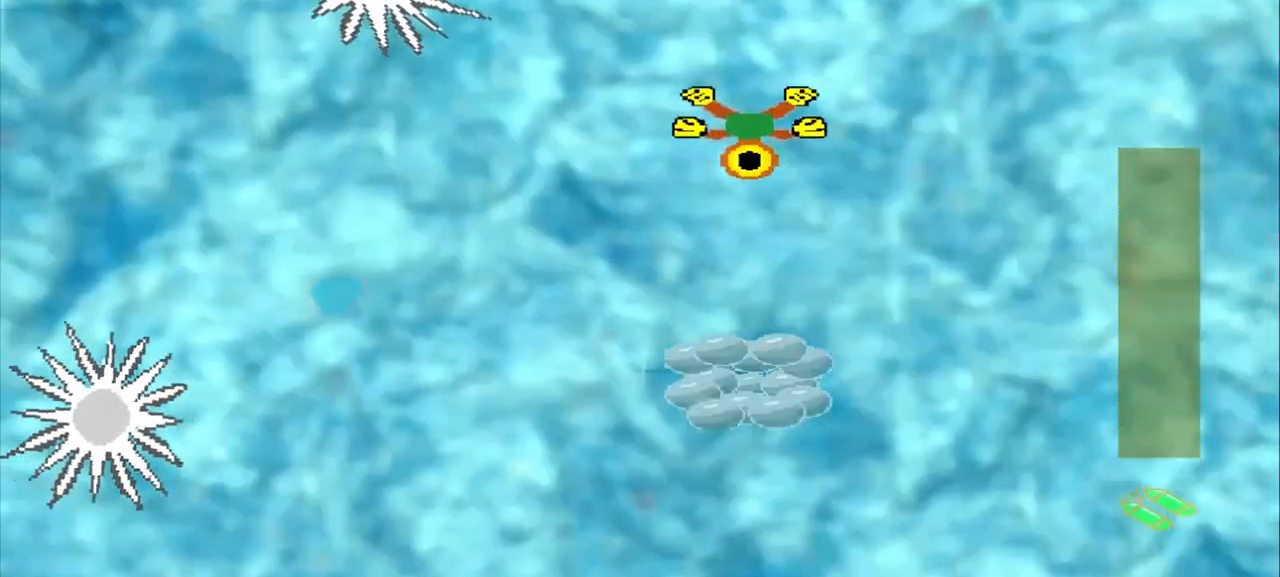
{"dt_ms": 500, "buttons": ["CROSS"], "left_stick": "down", "events": [[208, "CROSS", "down"]]}
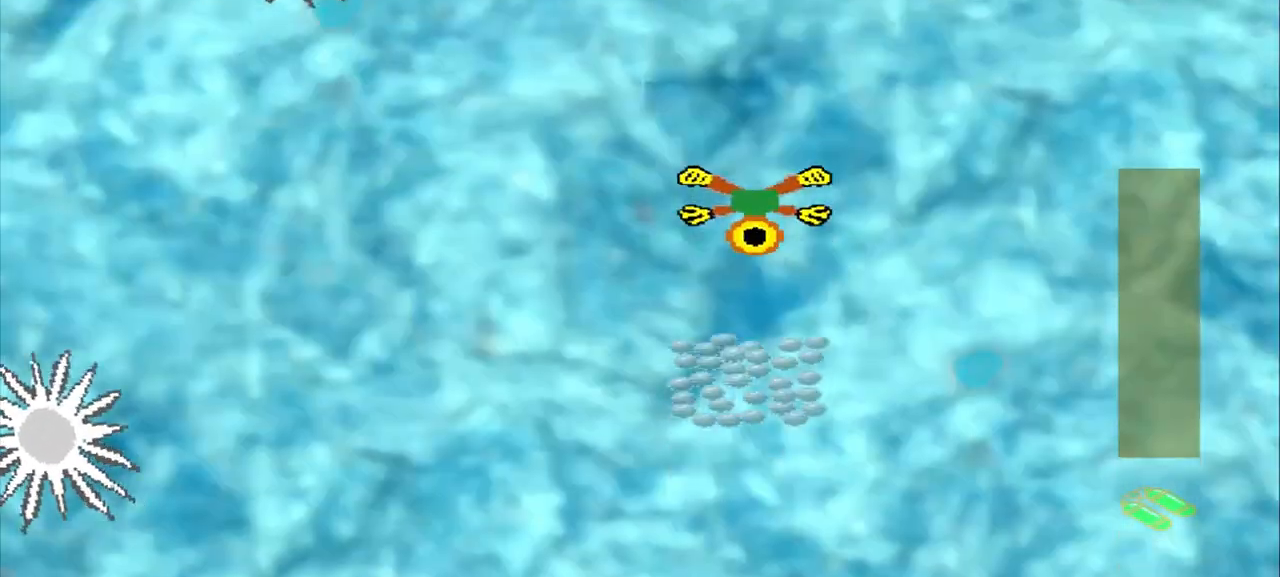
{"dt_ms": 500, "buttons": ["CROSS"], "left_stick": "down", "events": []}
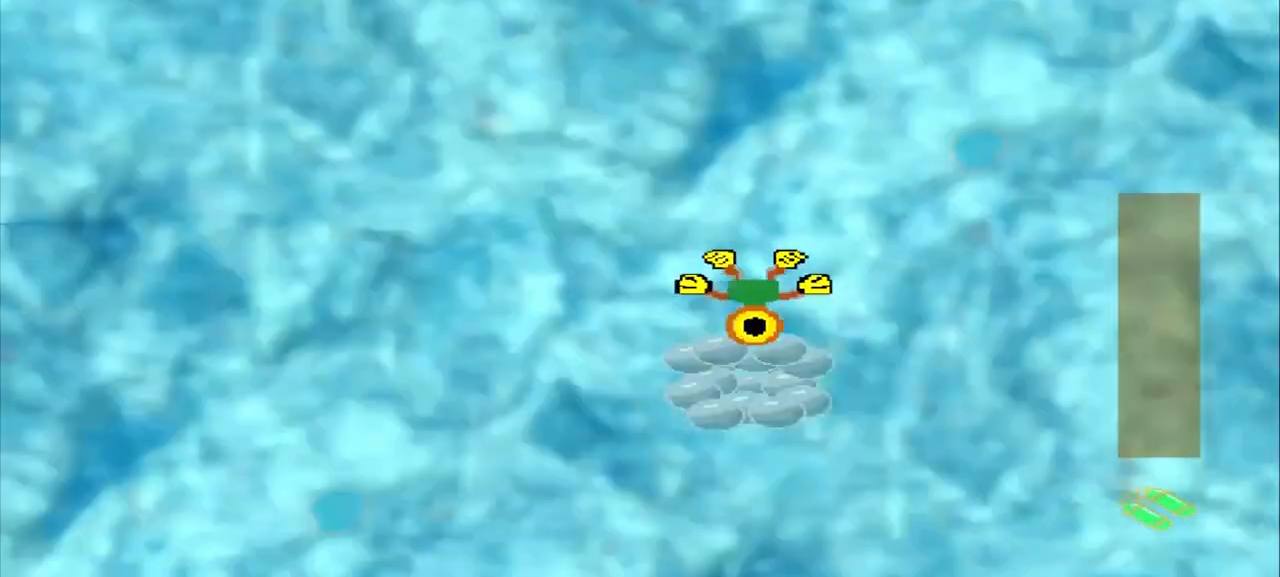
{"dt_ms": 500, "buttons": [], "left_stick": "down-left", "events": [[83, "CROSS", "up"], [83, "left_stick", "center"], [208, "left_stick", "down-left"]]}
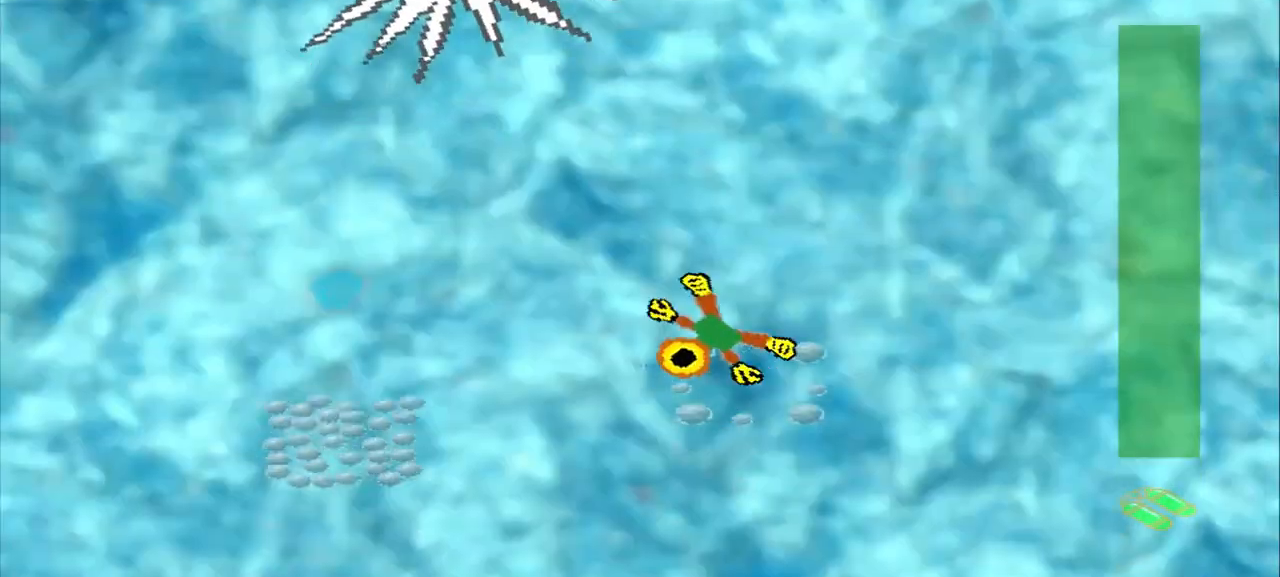
{"dt_ms": 500, "buttons": ["CROSS"], "left_stick": "down-left", "events": [[500, "CROSS", "down"]]}
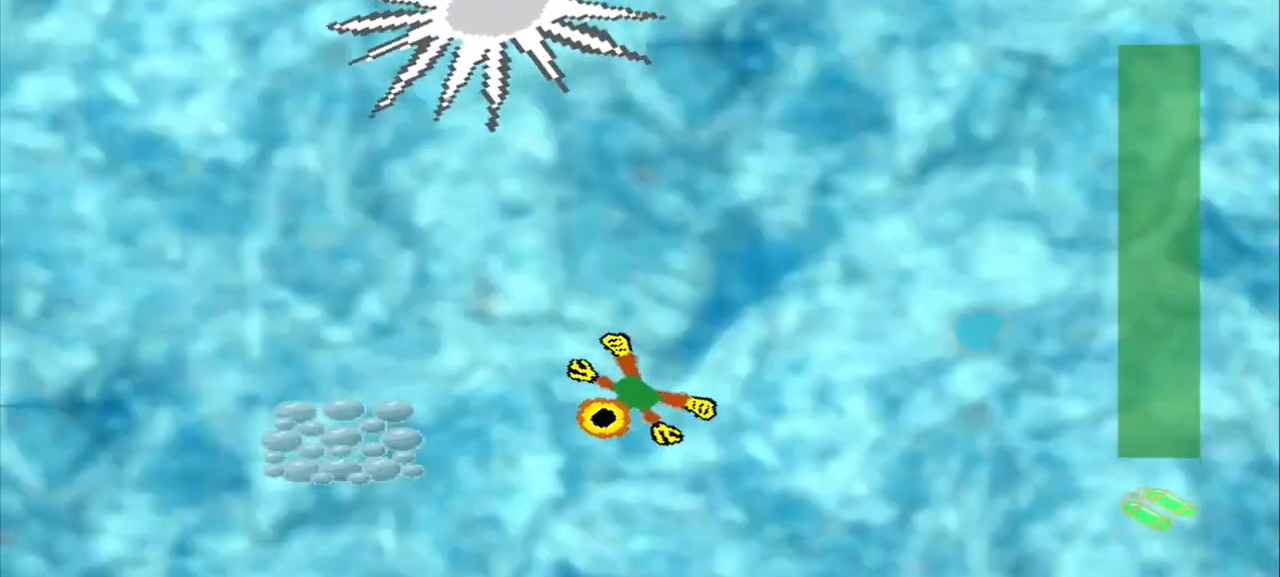
{"dt_ms": 500, "buttons": [], "left_stick": "left", "events": [[83, "CROSS", "up"], [500, "left_stick", "left"]]}
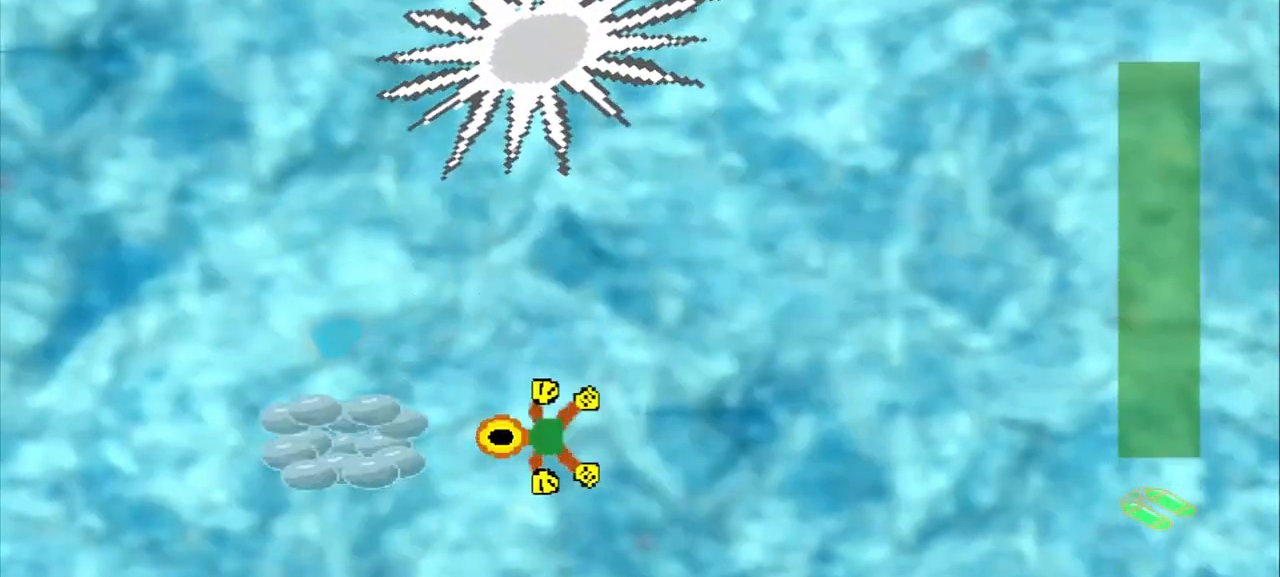
{"dt_ms": 500, "buttons": [], "left_stick": "center", "events": [[208, "CROSS", "down"], [375, "left_stick", "center"], [458, "CROSS", "up"]]}
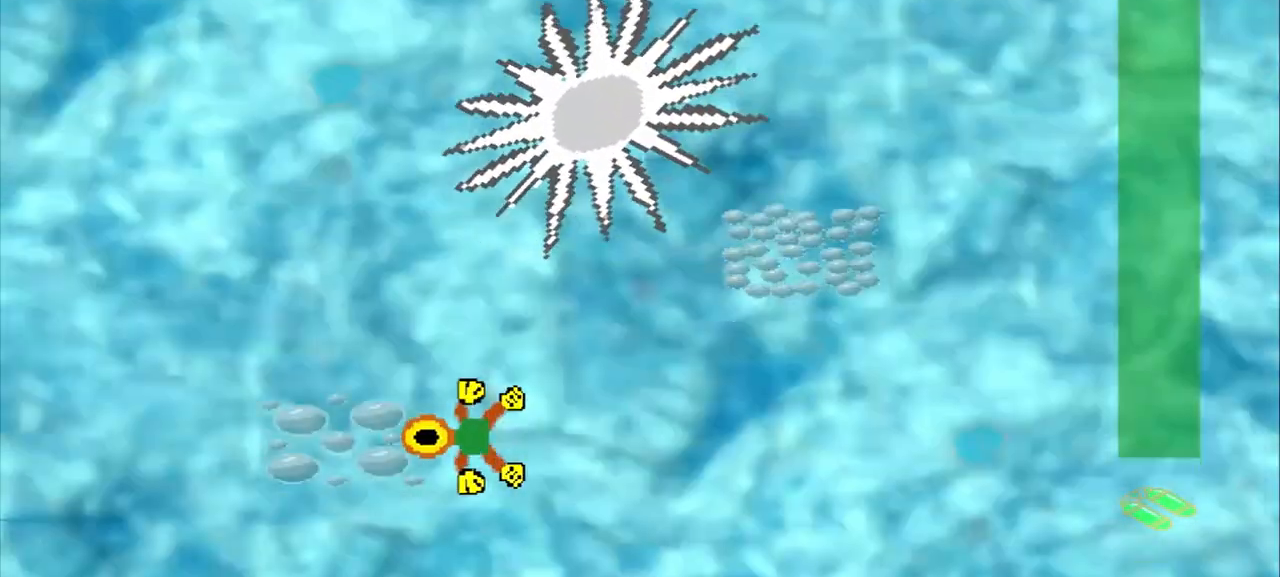
{"dt_ms": 500, "buttons": [], "left_stick": "down-right"}
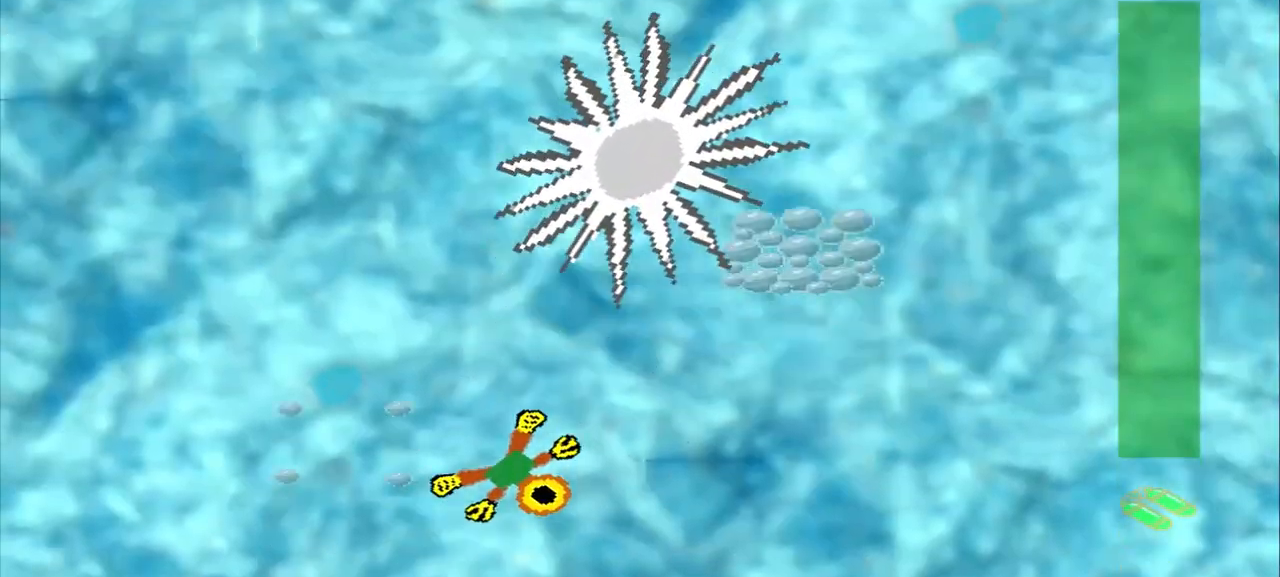
{"dt_ms": 500, "buttons": ["DPAD_DOWN"], "left_stick": "up-left", "events": [[333, "CROSS", "down"], [500, "CROSS", "up"], [500, "DPAD_DOWN", "down"], [500, "left_stick", "up-left"]]}
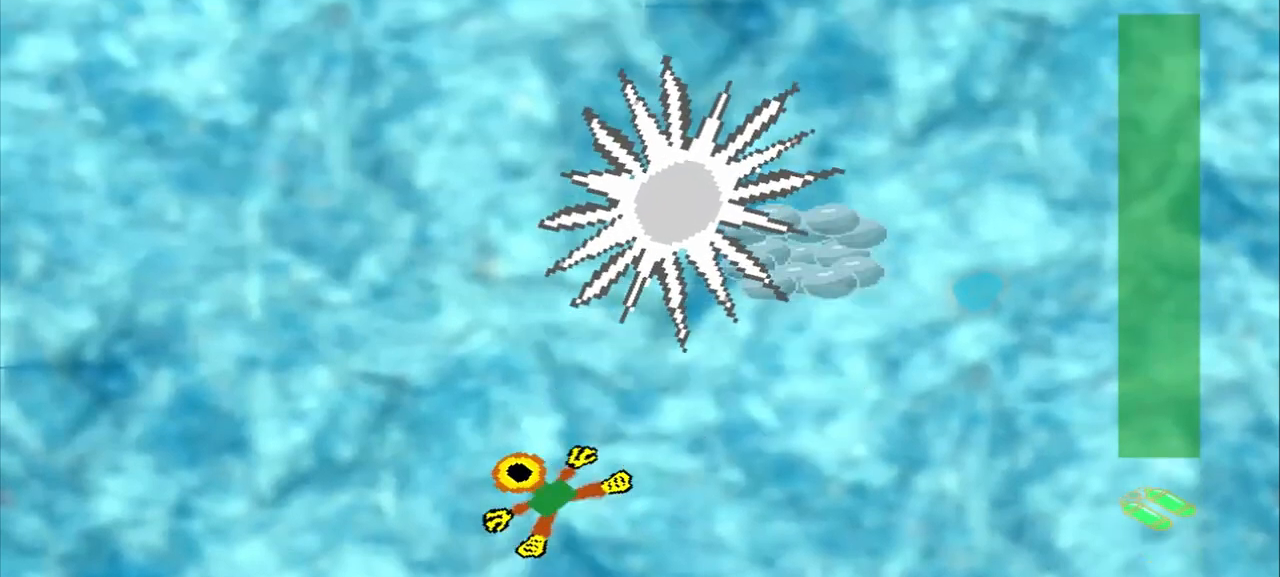
{"dt_ms": 500, "buttons": [], "left_stick": "down-left", "events": [[83, "DPAD_DOWN", "up"], [83, "left_stick", "down-right"], [292, "left_stick", "up-left"], [375, "left_stick", "center"], [500, "left_stick", "down-left"]]}
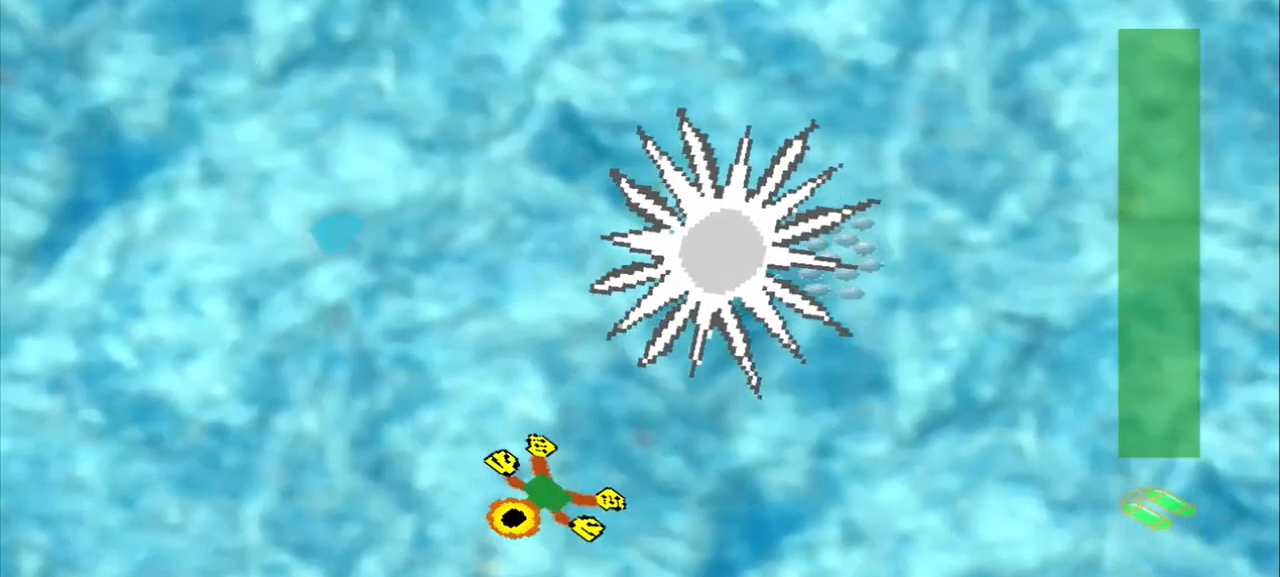
{"dt_ms": 500, "buttons": [], "left_stick": "up-left", "events": [[375, "left_stick", "center"], [458, "left_stick", "up-left"]]}
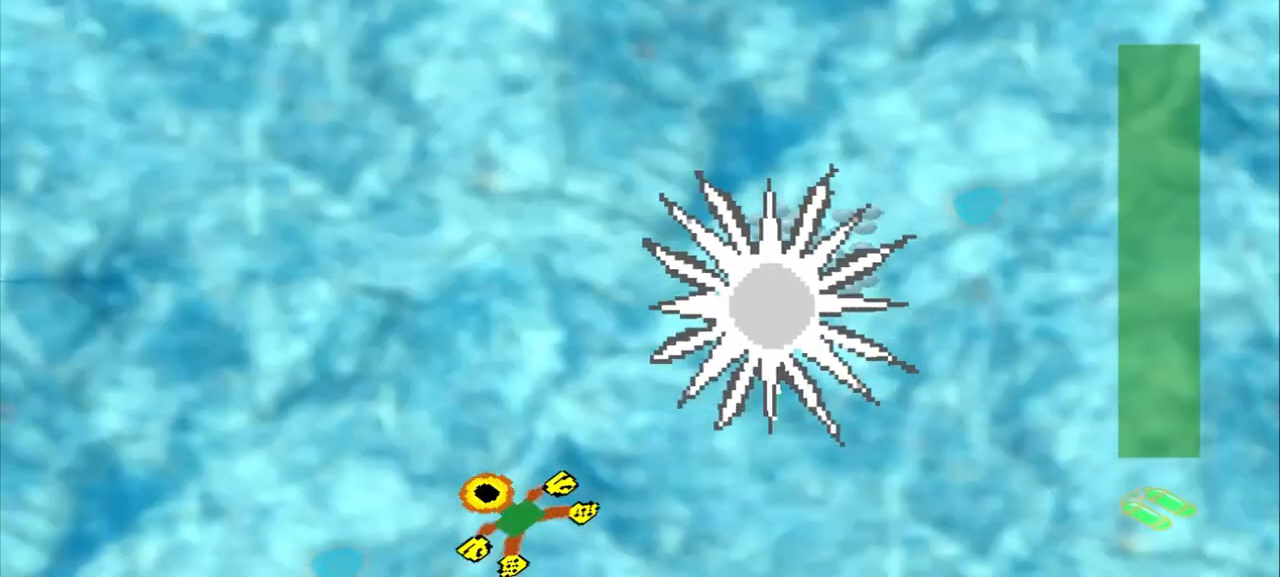
{"dt_ms": 1000, "buttons": [], "left_stick": "up-left"}
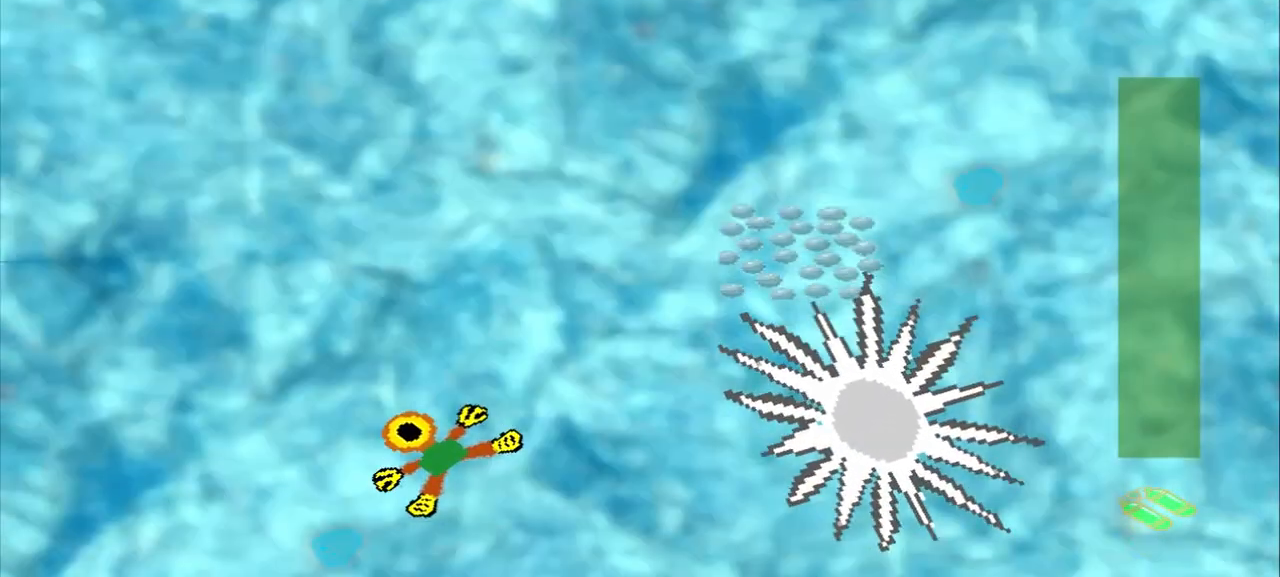
{"dt_ms": 500, "buttons": [], "left_stick": "up", "events": [[125, "left_stick", "up-right"], [250, "left_stick", "up"]]}
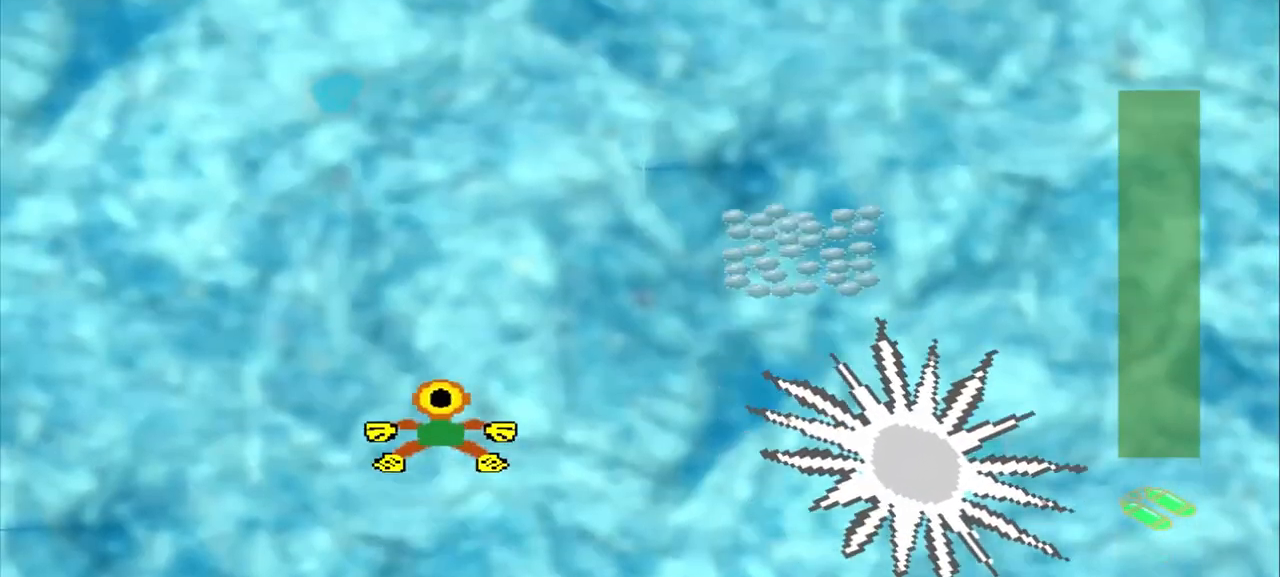
{"dt_ms": 500, "buttons": [], "left_stick": "up-right"}
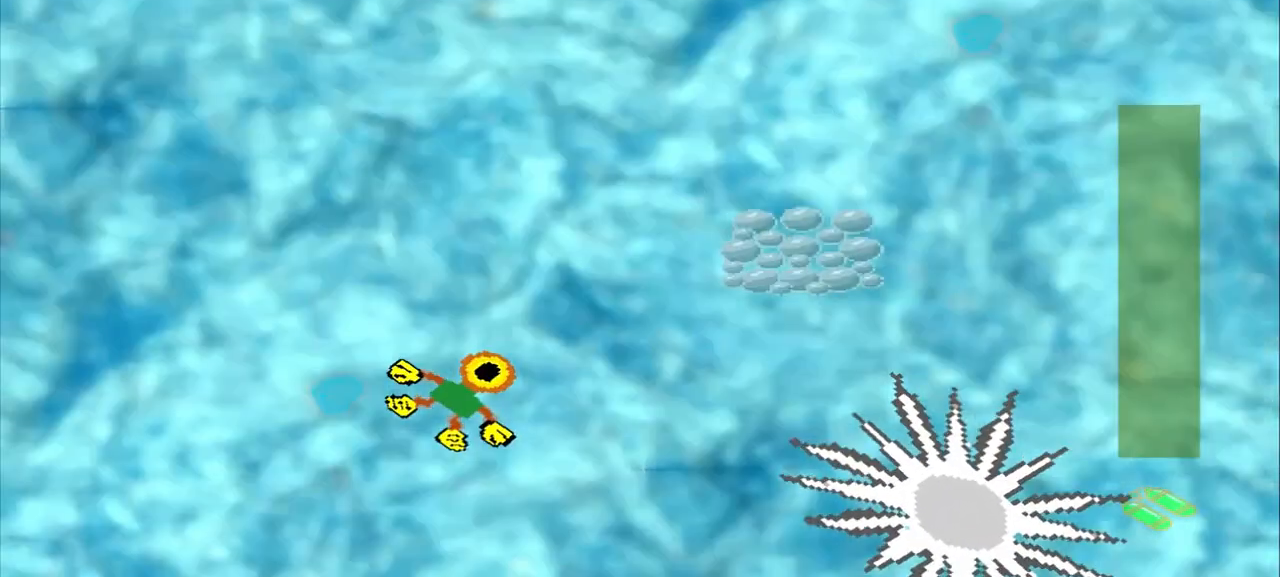
{"dt_ms": 500, "buttons": [], "left_stick": "up-right"}
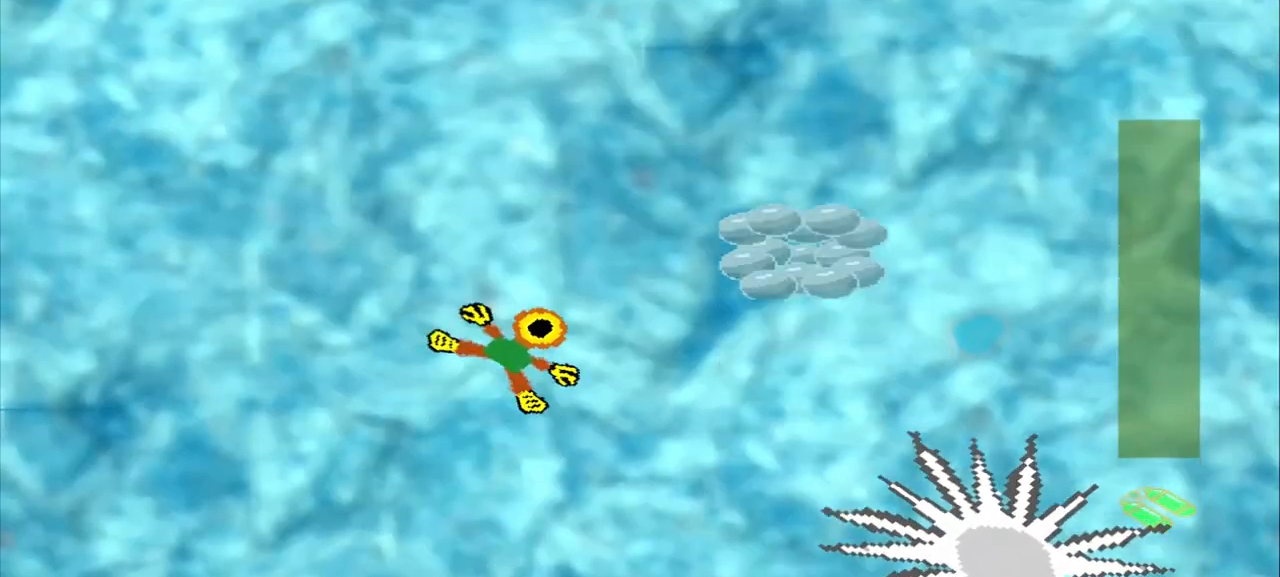
{"dt_ms": 500, "buttons": [], "left_stick": "up-right", "events": []}
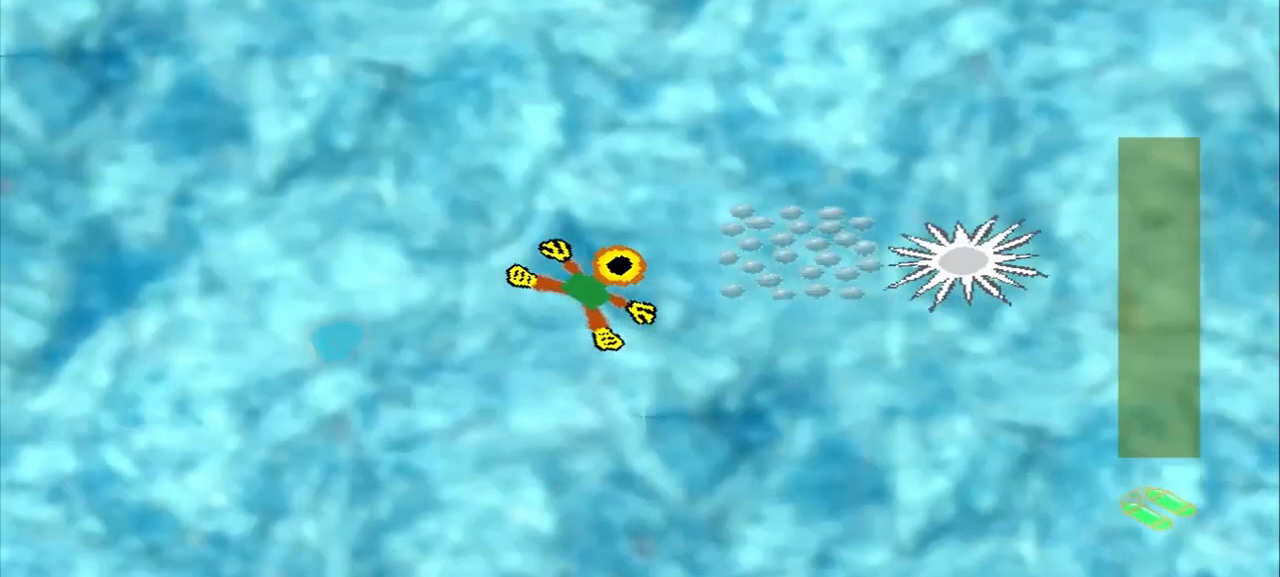
{"dt_ms": 500, "buttons": [], "left_stick": "center", "events": [[333, "left_stick", "down-right"], [417, "left_stick", "center"]]}
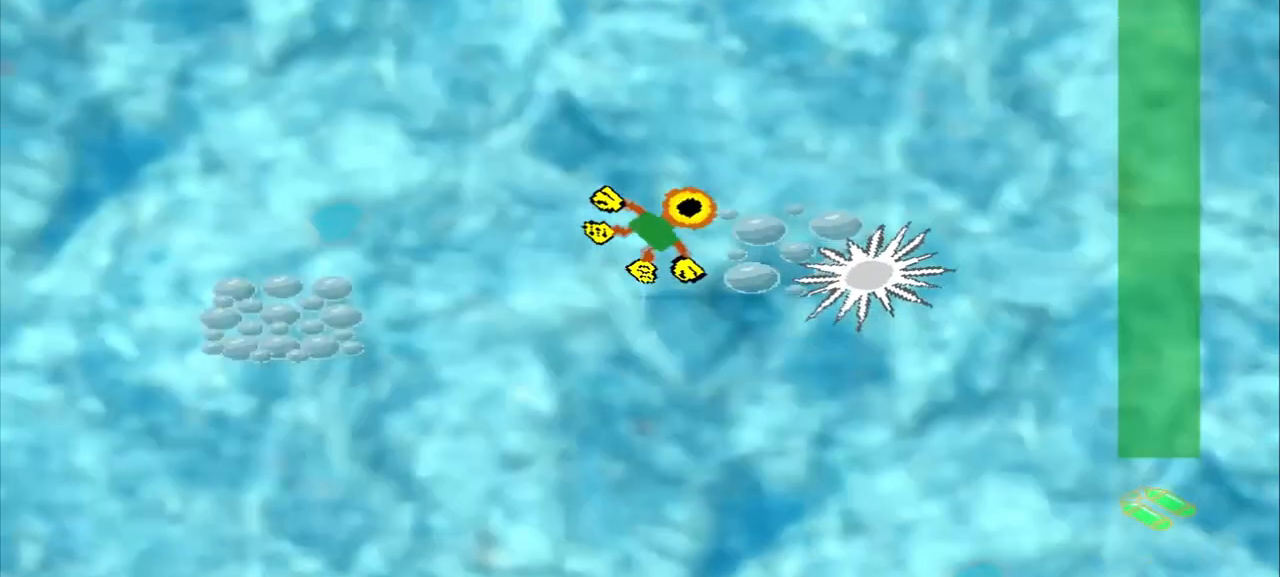
{"dt_ms": 500, "buttons": [], "left_stick": "down-left", "events": [[42, "left_stick", "left"], [333, "left_stick", "down-left"]]}
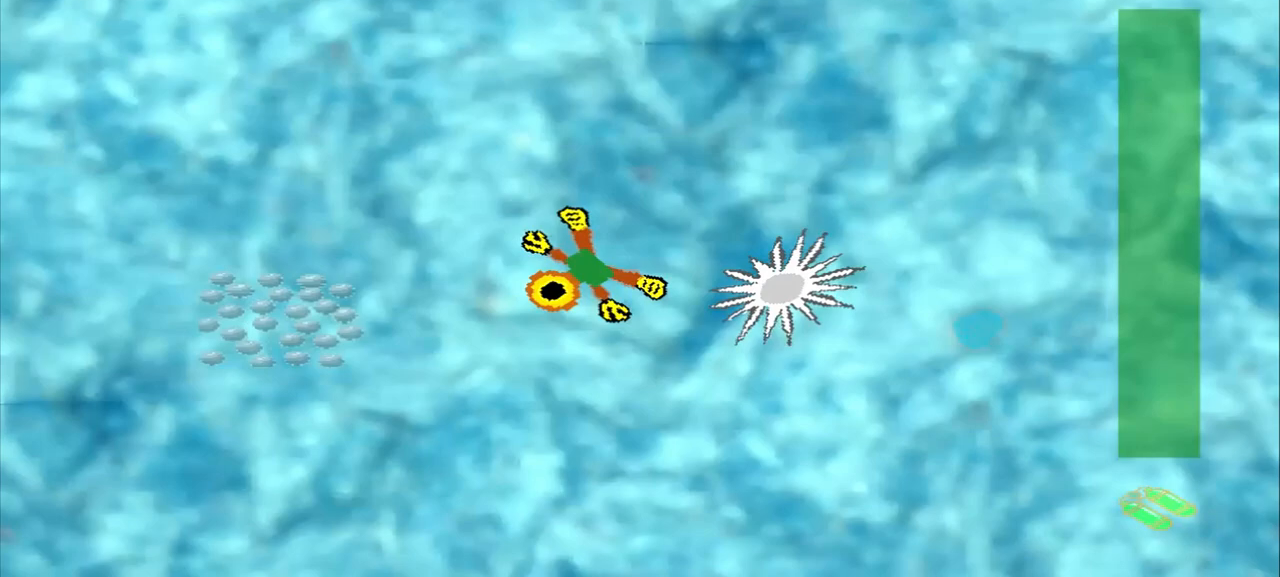
{"dt_ms": 500, "buttons": [], "left_stick": "down-left", "events": []}
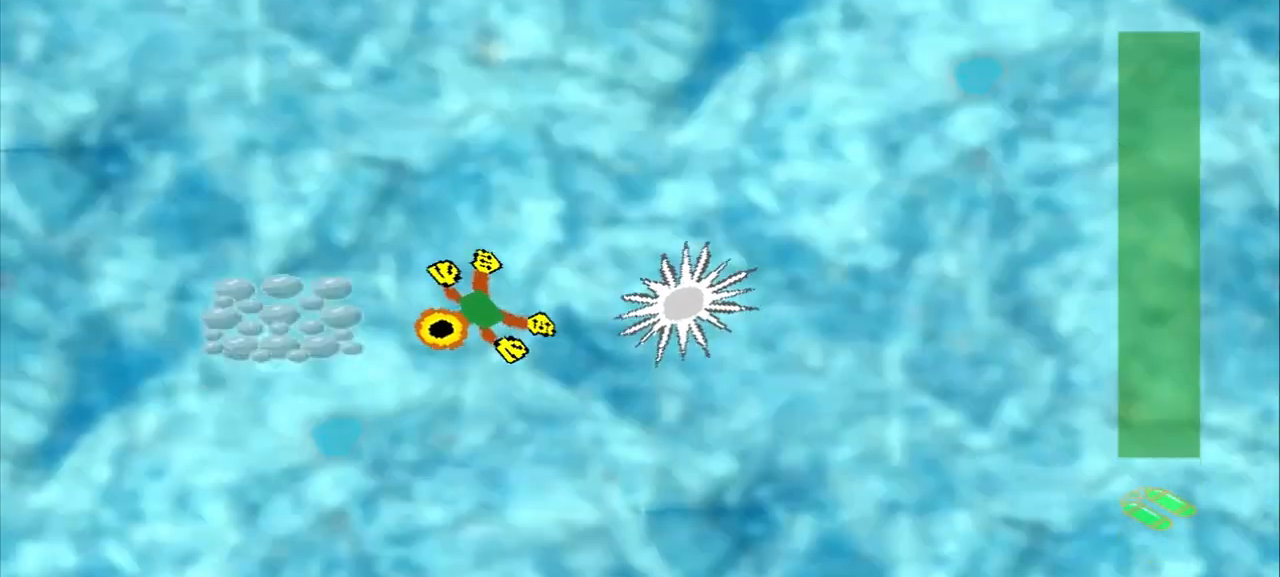
{"dt_ms": 500, "buttons": [], "left_stick": "up-right", "events": [[83, "CROSS", "down"], [83, "left_stick", "left"], [250, "CROSS", "up"], [292, "left_stick", "center"], [417, "left_stick", "up-right"]]}
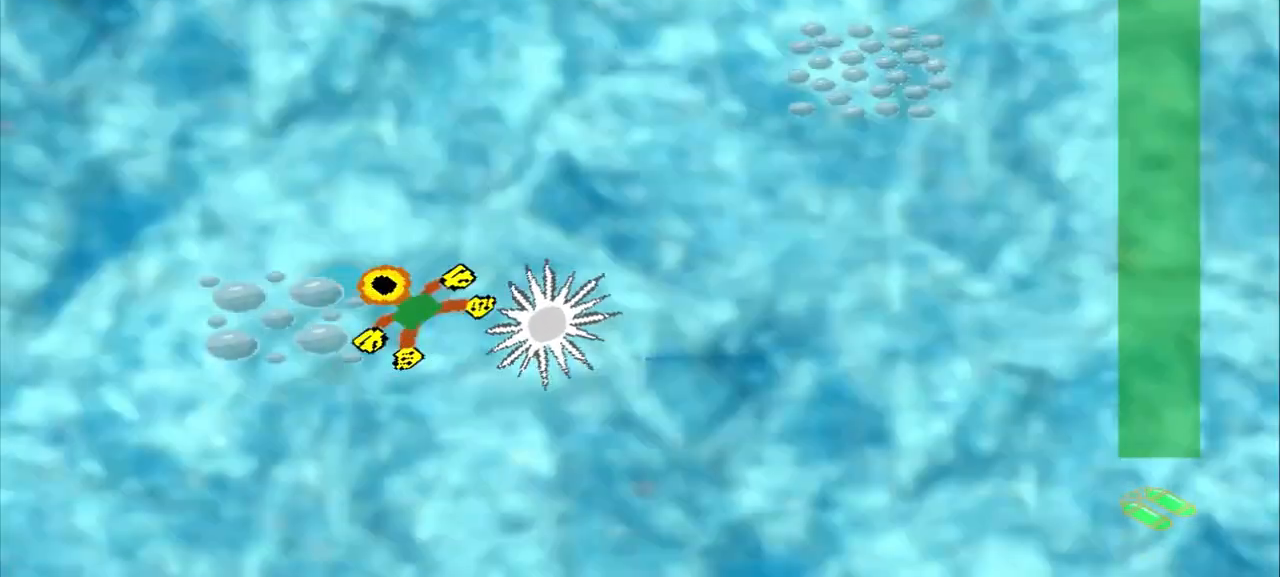
{"dt_ms": 500, "buttons": ["DPAD_DOWN"], "left_stick": "up-left", "events": [[83, "left_stick", "up-left"], [375, "DPAD_DOWN", "down"]]}
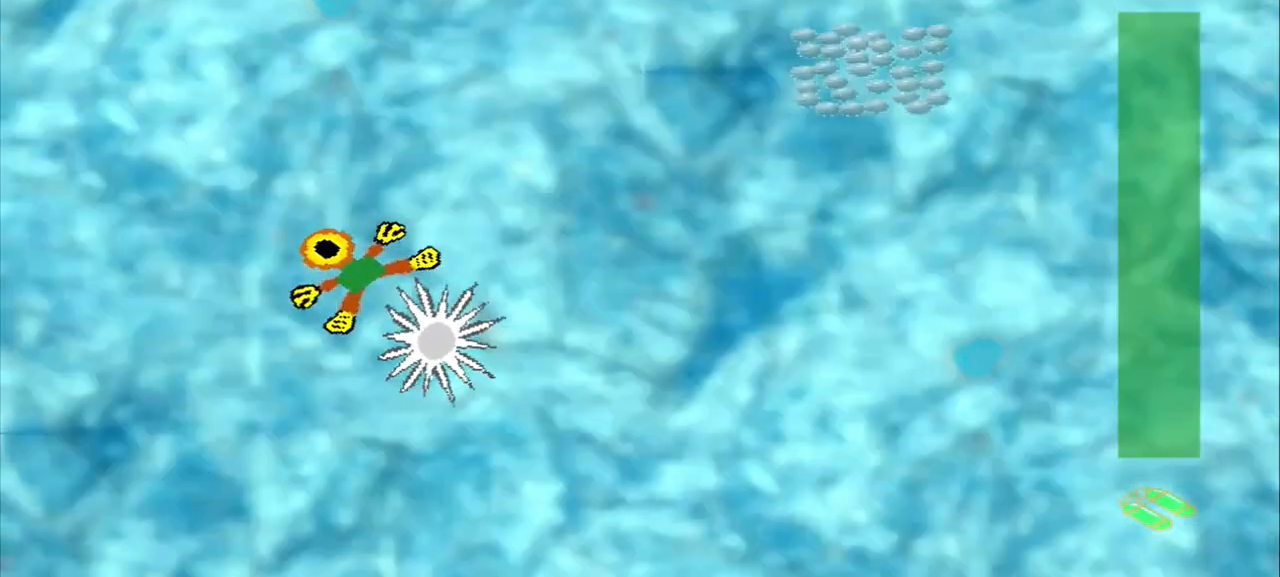
{"dt_ms": 500, "buttons": [], "left_stick": "up-left"}
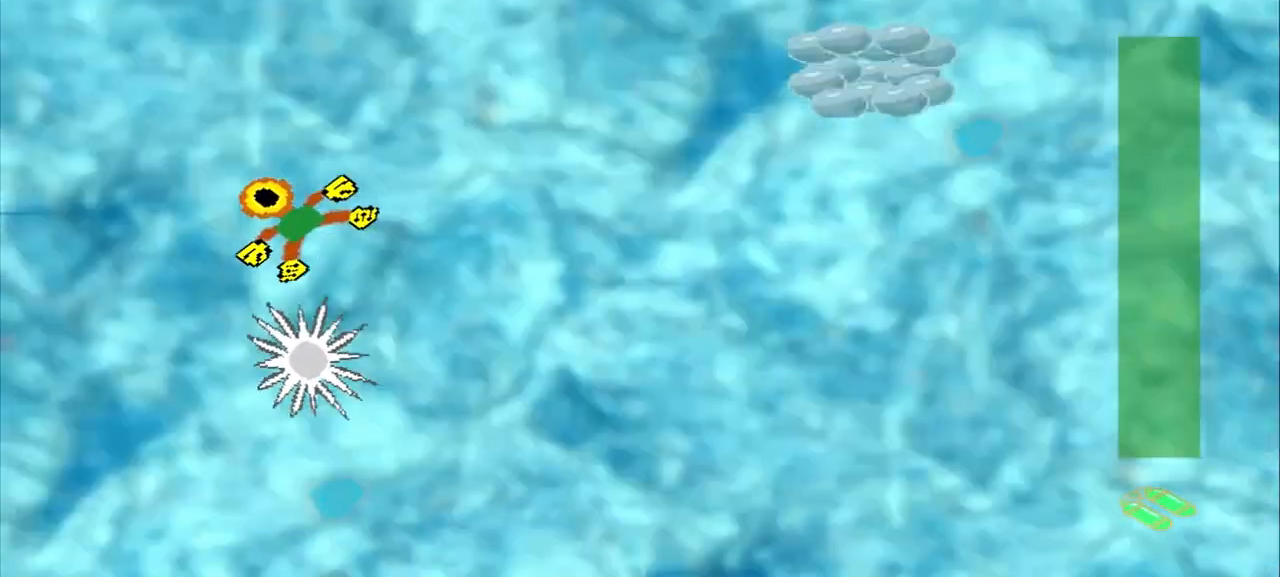
{"dt_ms": 500, "buttons": [], "left_stick": "up-right", "events": [[42, "left_stick", "up-right"]]}
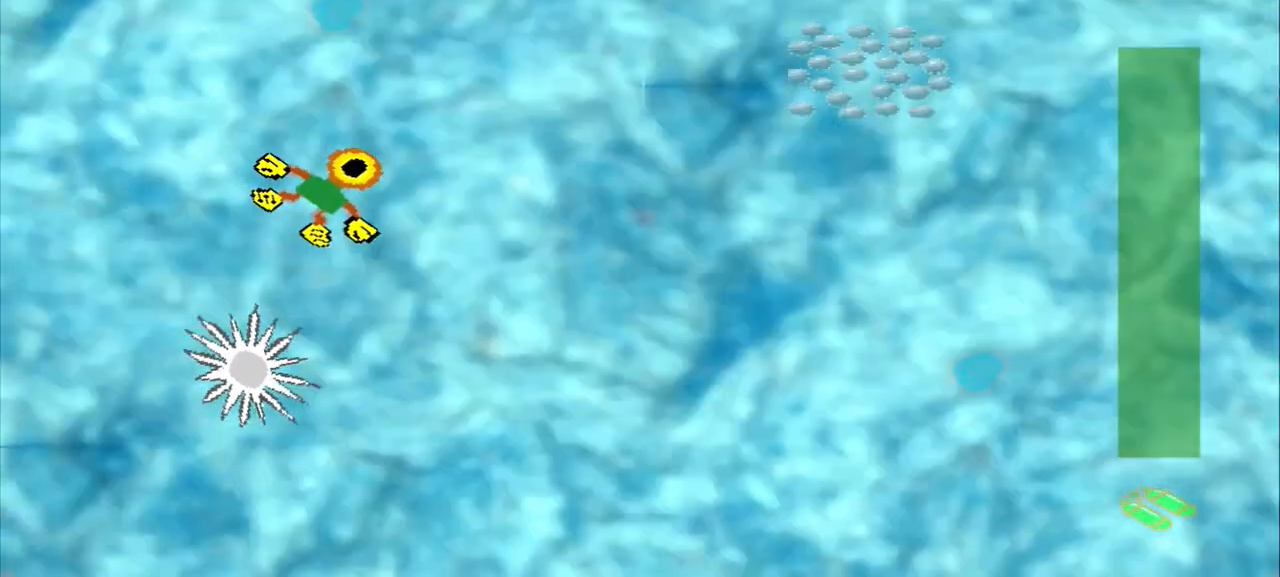
{"dt_ms": 500, "buttons": [], "left_stick": "up-right", "events": []}